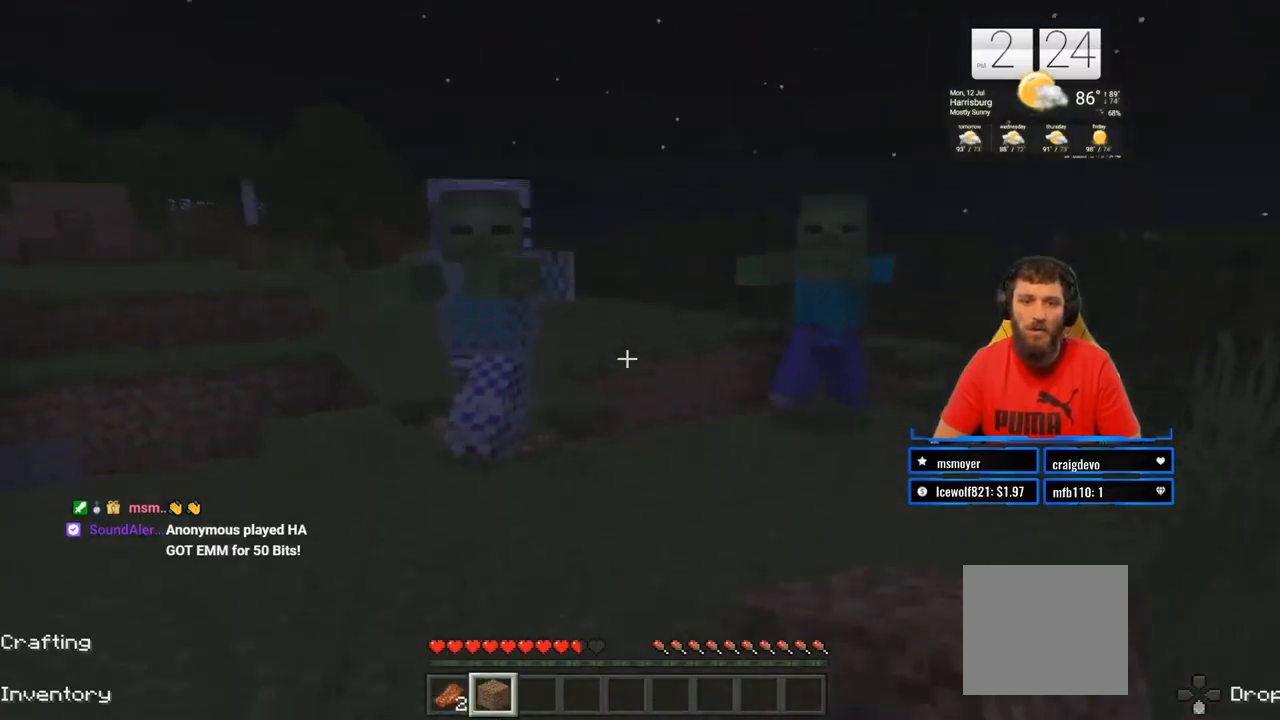
Gameplay with a controller (PlayStation layout); each line is a JSON object with the inputs held at the frame after it. "events" lists button and stick changes between this image and that frame as [ms after this image, input, new state], when the widget could be followed in between. Not read: L1 R1.
{"buttons": [], "left_stick": "down", "right_stick": "center", "events": [[17, "right_stick", "center"], [83, "R2", "down"], [217, "left_stick", "down"], [233, "R2", "up"], [317, "R2", "down"], [450, "R2", "up"]]}
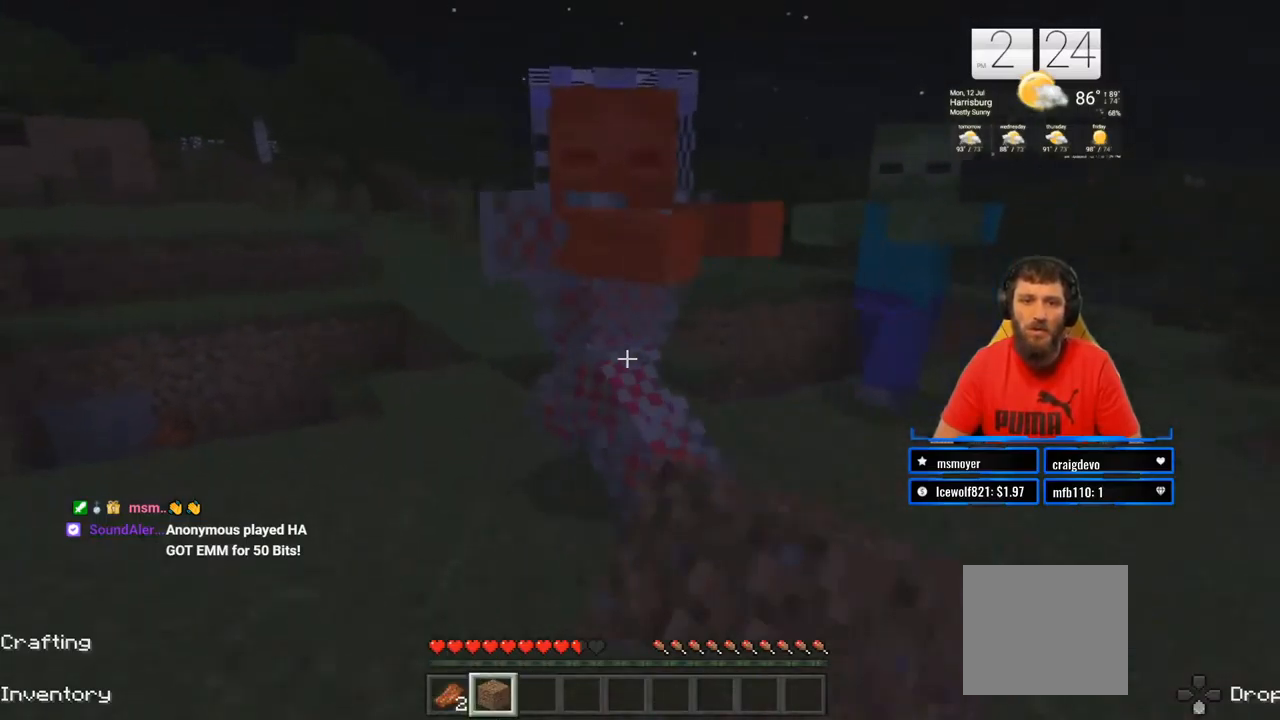
{"buttons": [], "left_stick": "up-right", "right_stick": "center", "events": [[33, "R2", "down"], [150, "left_stick", "left"], [183, "R2", "up"], [250, "R2", "down"], [267, "left_stick", "up-right"], [433, "R2", "up"]]}
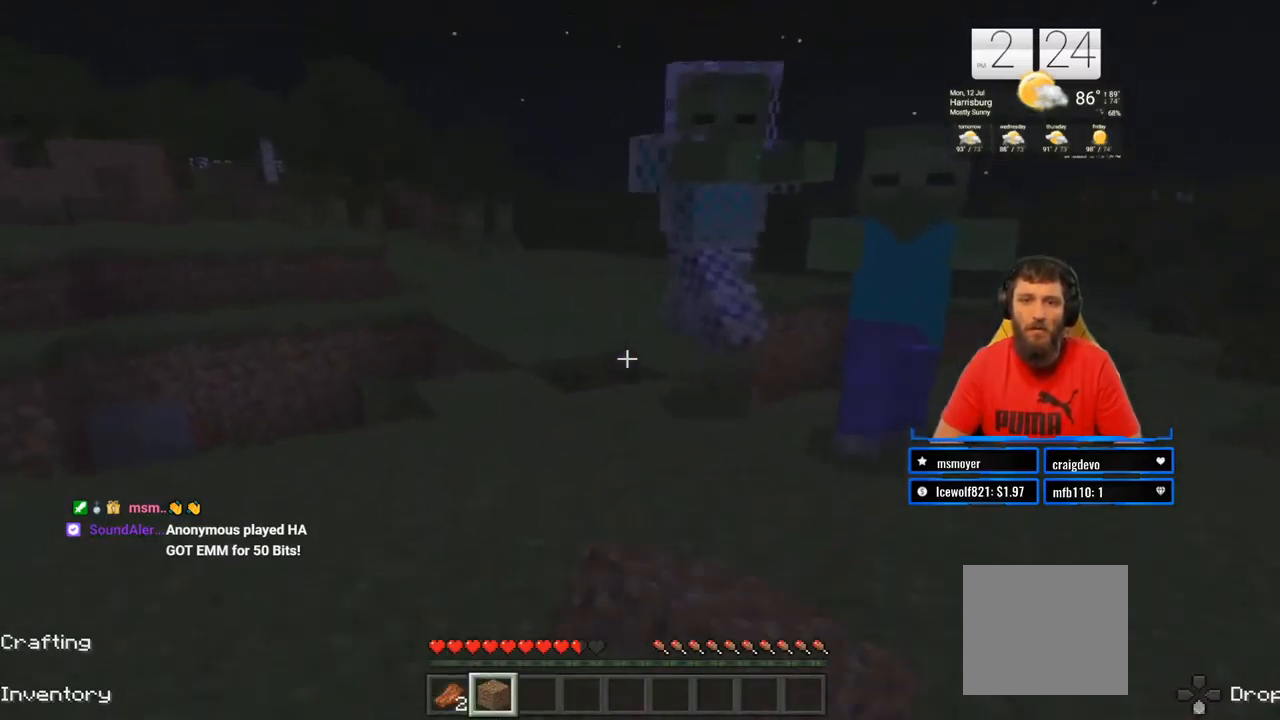
{"buttons": ["R2"], "left_stick": "down-left", "right_stick": "center", "events": [[17, "R2", "down"], [33, "right_stick", "up-right"], [150, "left_stick", "down-right"], [167, "R2", "up"], [167, "right_stick", "down-right"], [217, "R2", "down"], [300, "left_stick", "down"], [350, "R2", "up"], [350, "right_stick", "center"], [417, "R2", "down"], [467, "left_stick", "down-left"]]}
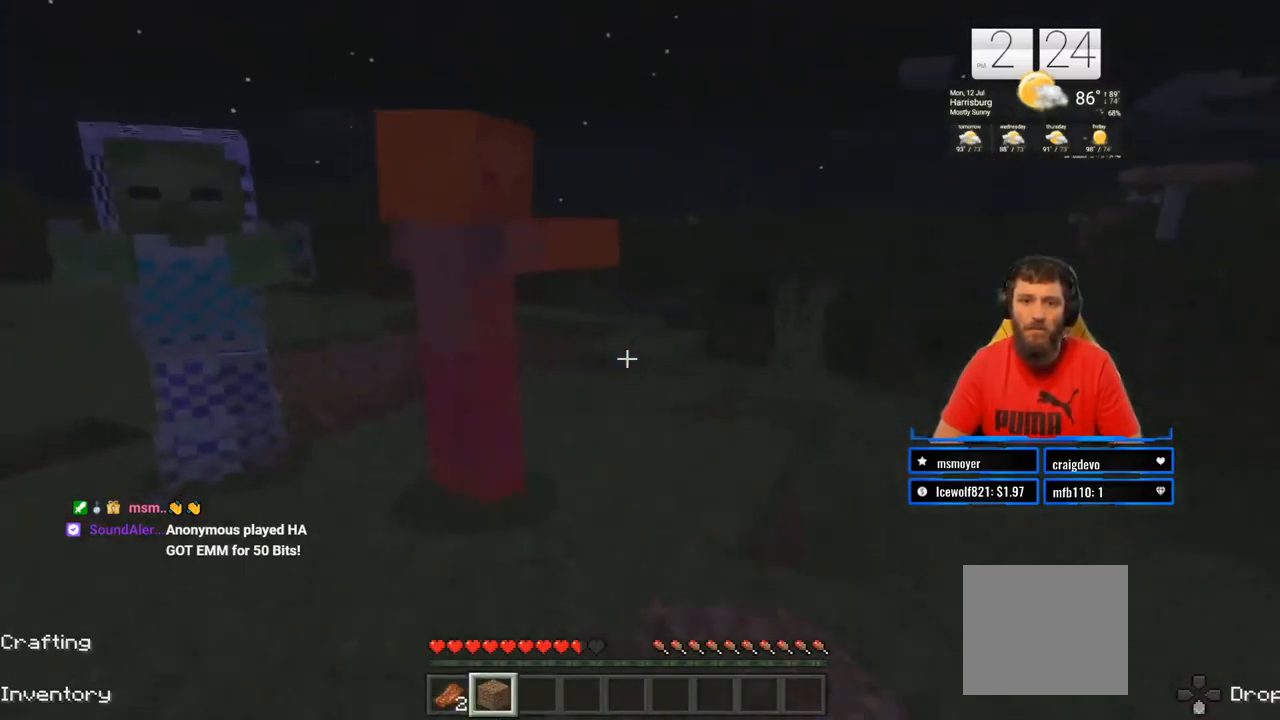
{"buttons": ["R2"], "left_stick": "left", "right_stick": "center", "events": [[50, "R2", "up"], [133, "R2", "down"], [133, "left_stick", "up-left"], [183, "left_stick", "up"], [283, "R2", "up"], [383, "R2", "down"], [483, "left_stick", "left"]]}
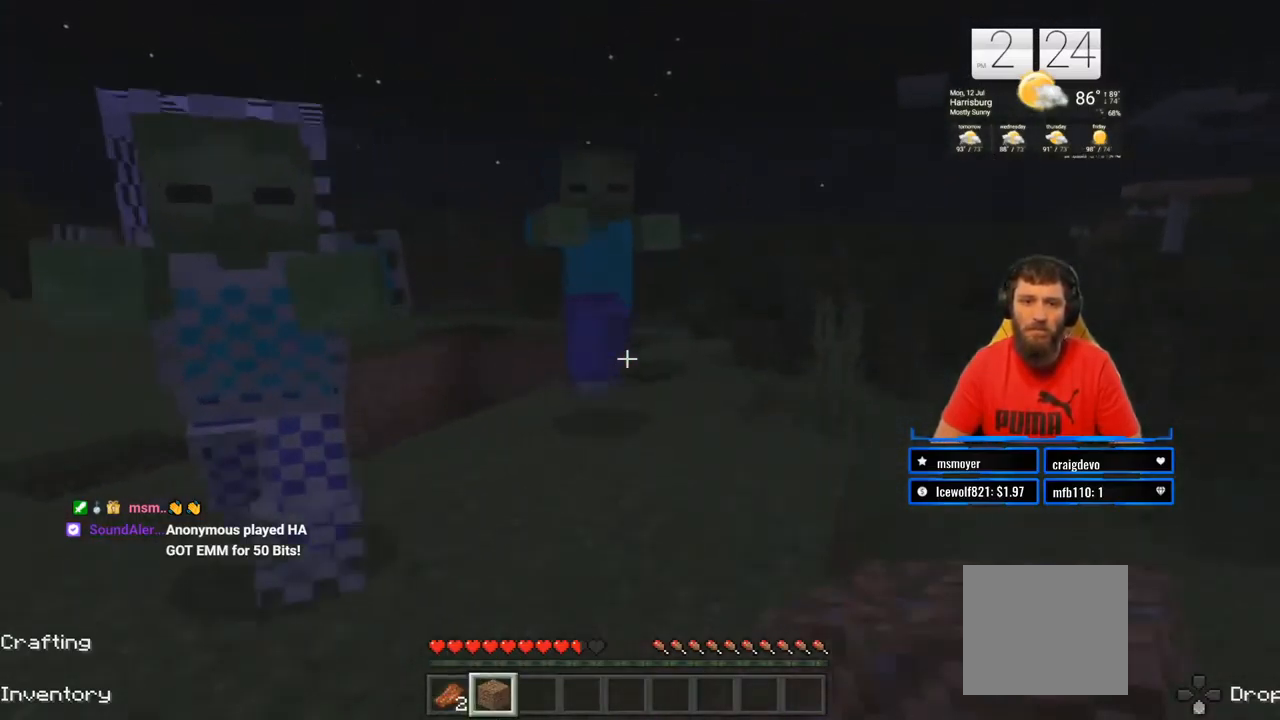
{"buttons": [], "left_stick": "down-left", "right_stick": "center", "events": [[17, "R2", "up"], [50, "left_stick", "down-left"], [100, "R2", "down"], [250, "R2", "up"], [333, "R2", "down"], [483, "R2", "up"]]}
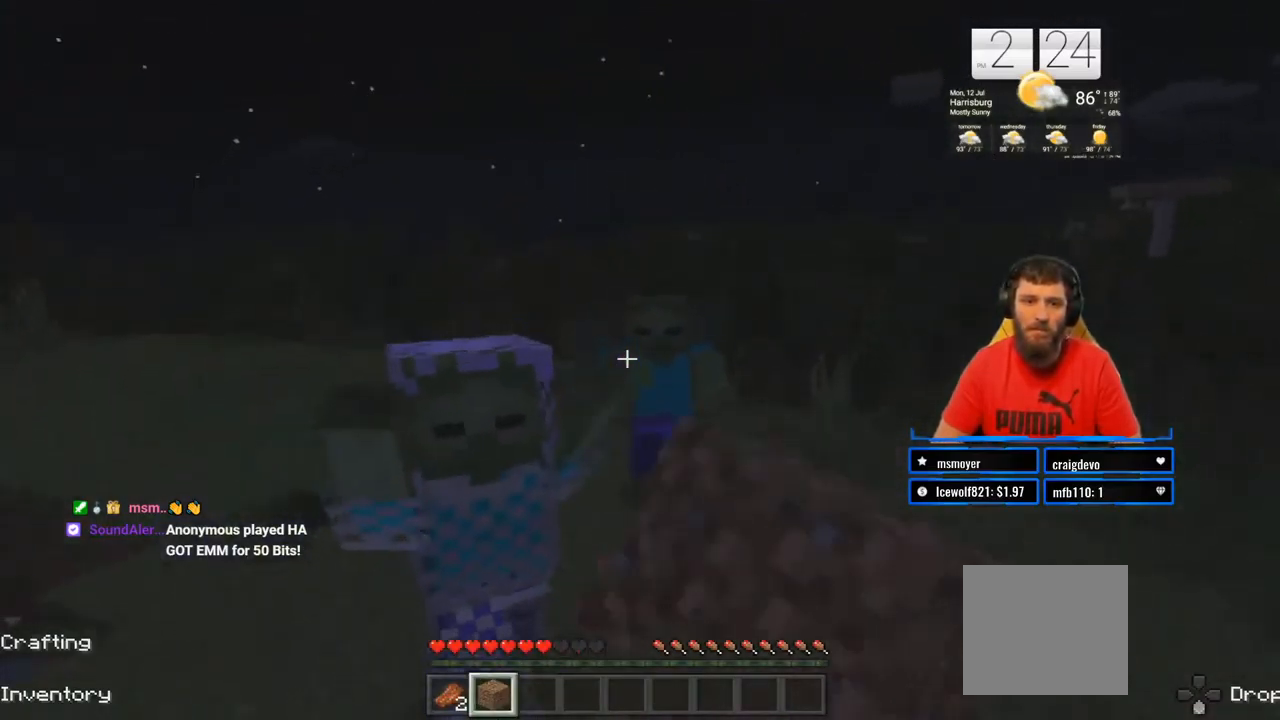
{"buttons": [], "left_stick": "up-right", "right_stick": "center", "events": [[67, "R2", "down"], [217, "R2", "up"], [267, "left_stick", "up-left"], [300, "R2", "down"], [333, "left_stick", "up-right"], [450, "R2", "up"]]}
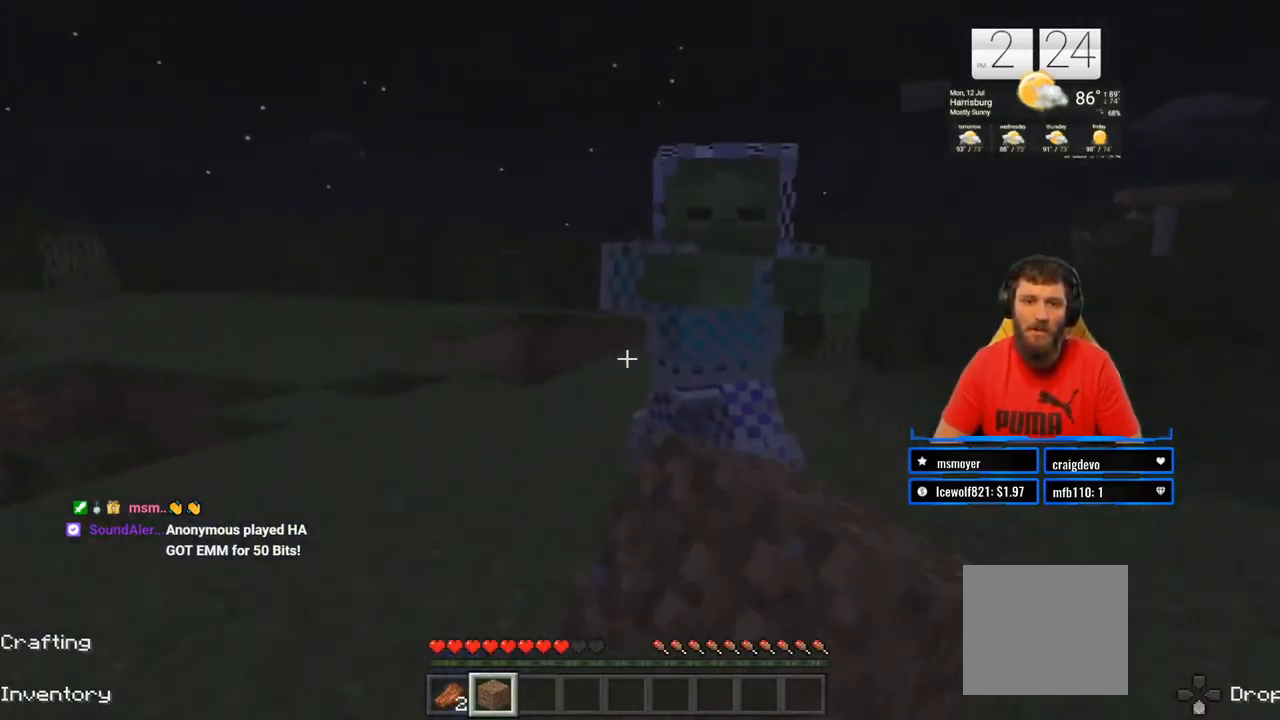
{"buttons": ["R2"], "left_stick": "down", "right_stick": "center", "events": [[33, "R2", "down"], [67, "left_stick", "down-right"], [117, "left_stick", "down"], [183, "R2", "up"], [267, "R2", "down"], [417, "R2", "up"], [500, "R2", "down"]]}
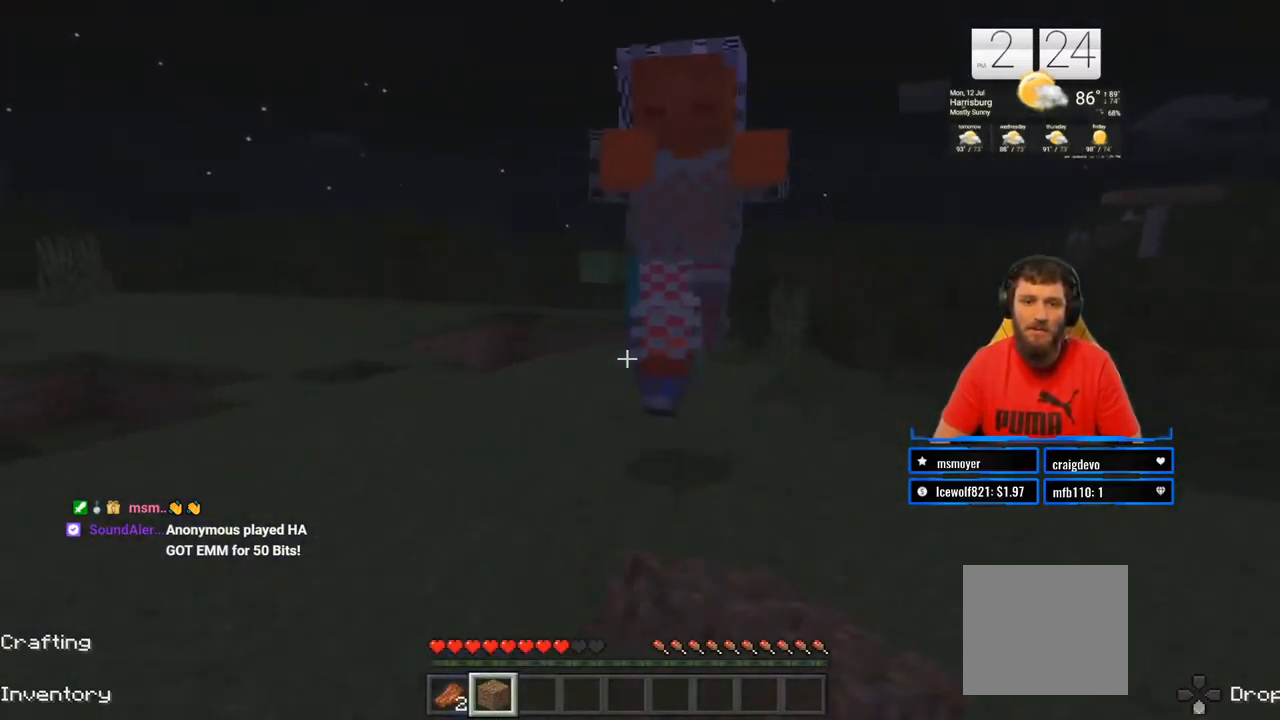
{"buttons": ["R2"], "left_stick": "up-right", "right_stick": "center", "events": [[167, "R2", "up"], [250, "R2", "down"], [267, "left_stick", "up-right"], [350, "right_stick", "up"], [400, "R2", "up"], [417, "right_stick", "center"], [500, "R2", "down"]]}
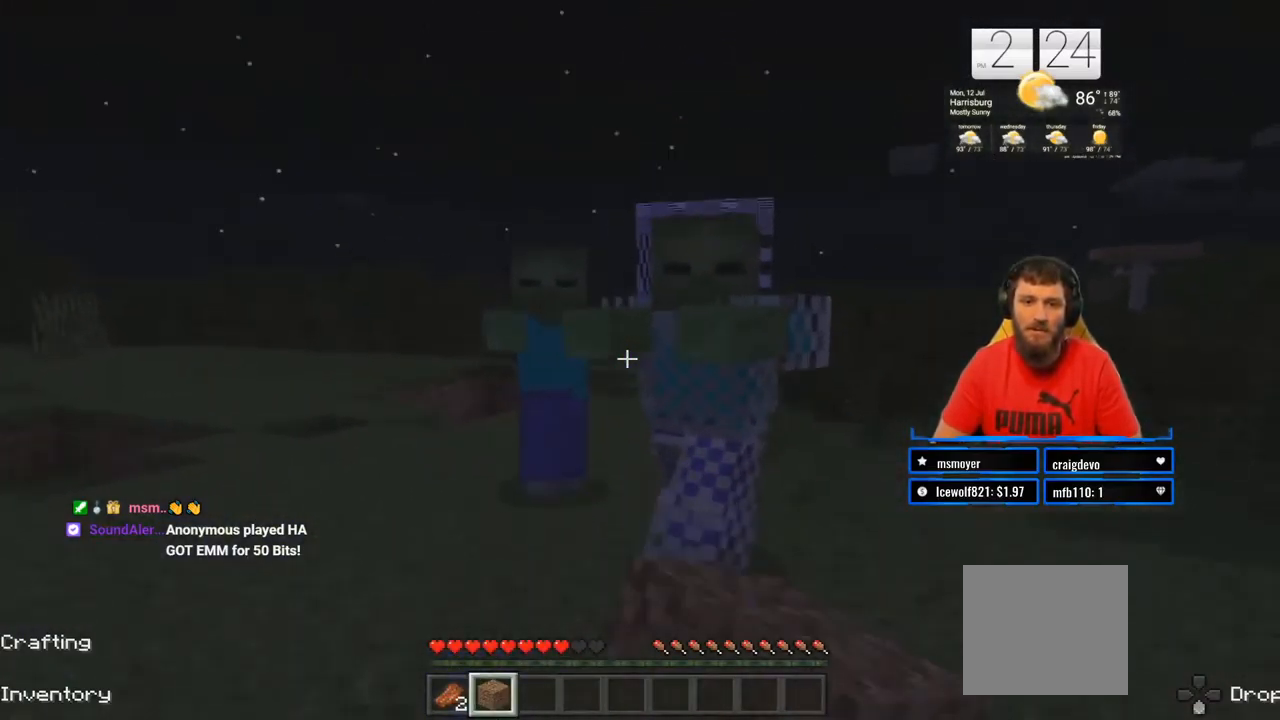
{"buttons": ["R2"], "left_stick": "down-right", "right_stick": "up-left", "events": [[133, "R2", "up"], [133, "left_stick", "down-right"], [200, "R2", "down"], [367, "R2", "up"], [433, "R2", "down"], [500, "right_stick", "up-left"]]}
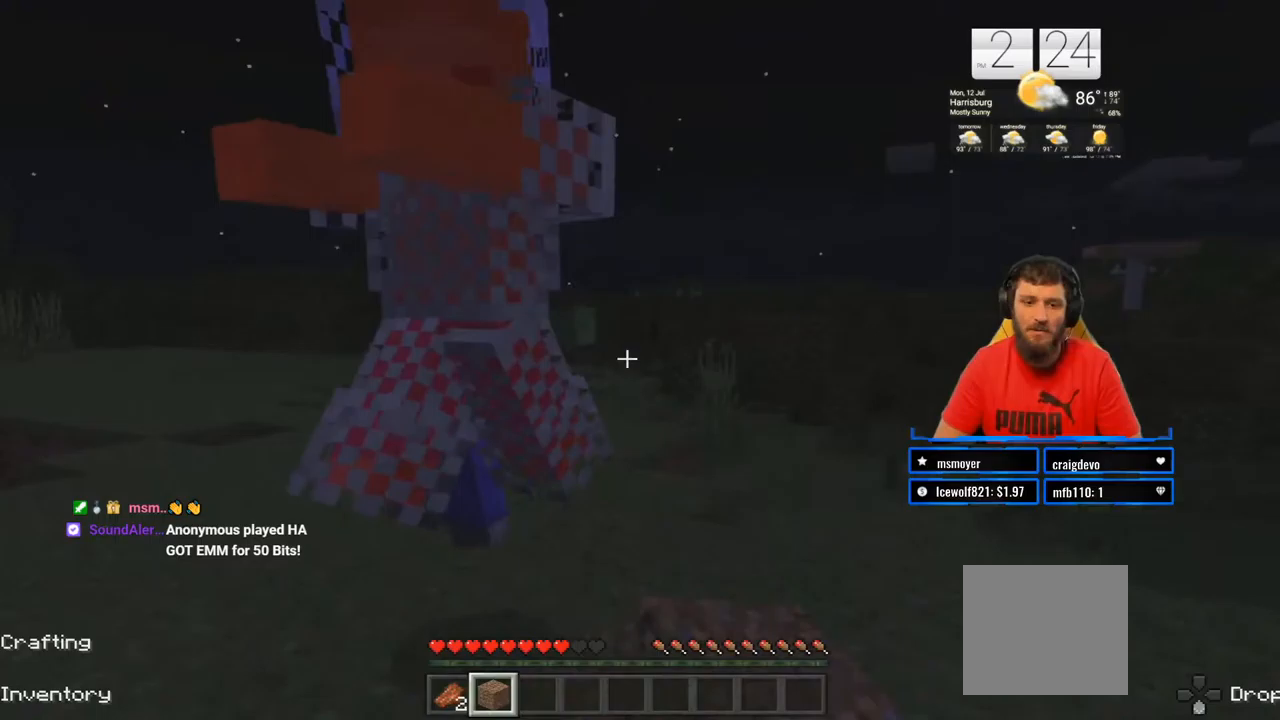
{"buttons": ["R2"], "left_stick": "down-right", "right_stick": "left", "events": [[100, "R2", "up"], [200, "R2", "down"], [333, "right_stick", "center"], [350, "R2", "up"], [467, "R2", "down"], [483, "right_stick", "left"]]}
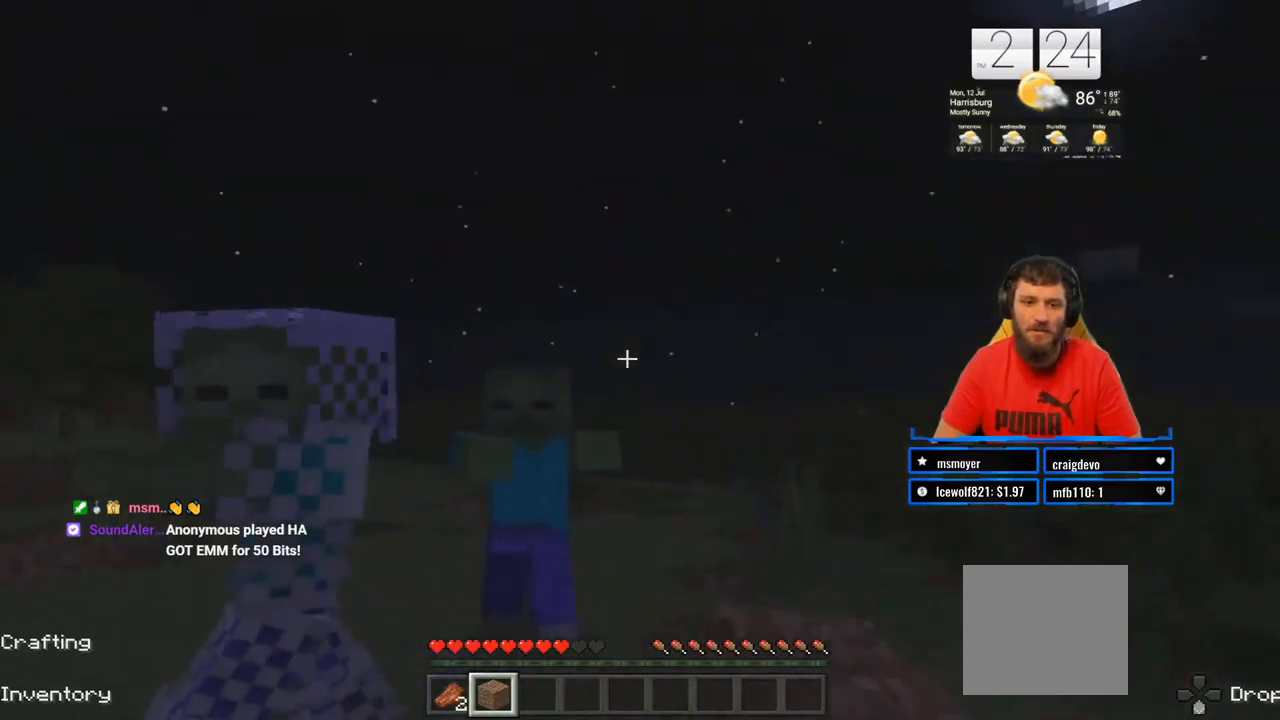
{"buttons": ["R2"], "left_stick": "right", "right_stick": "down-left", "events": [[133, "R2", "up"], [250, "R2", "down"], [267, "left_stick", "right"], [383, "R2", "up"], [383, "right_stick", "down-left"], [450, "R2", "down"]]}
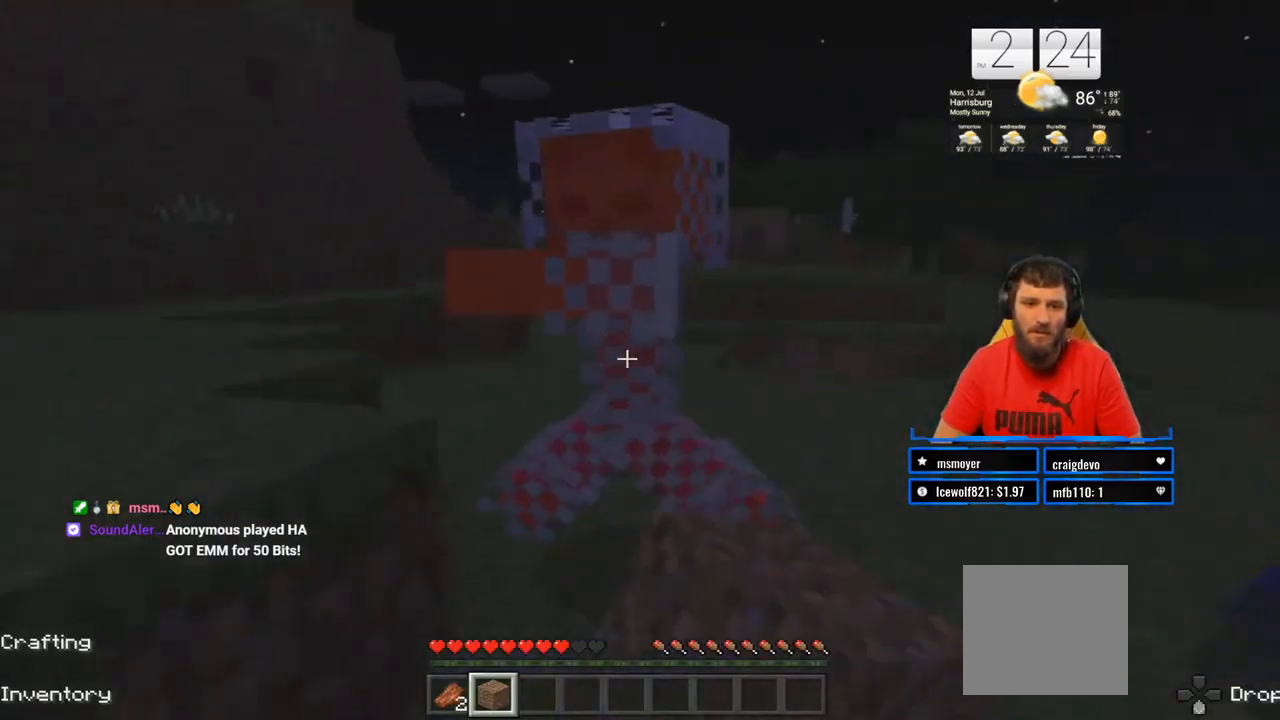
{"buttons": ["R2"], "left_stick": "down-right", "right_stick": "right", "events": [[33, "right_stick", "left"], [117, "R2", "up"], [200, "R2", "down"], [233, "right_stick", "up-right"], [267, "left_stick", "down-right"], [350, "R2", "up"], [367, "right_stick", "right"], [433, "R2", "down"]]}
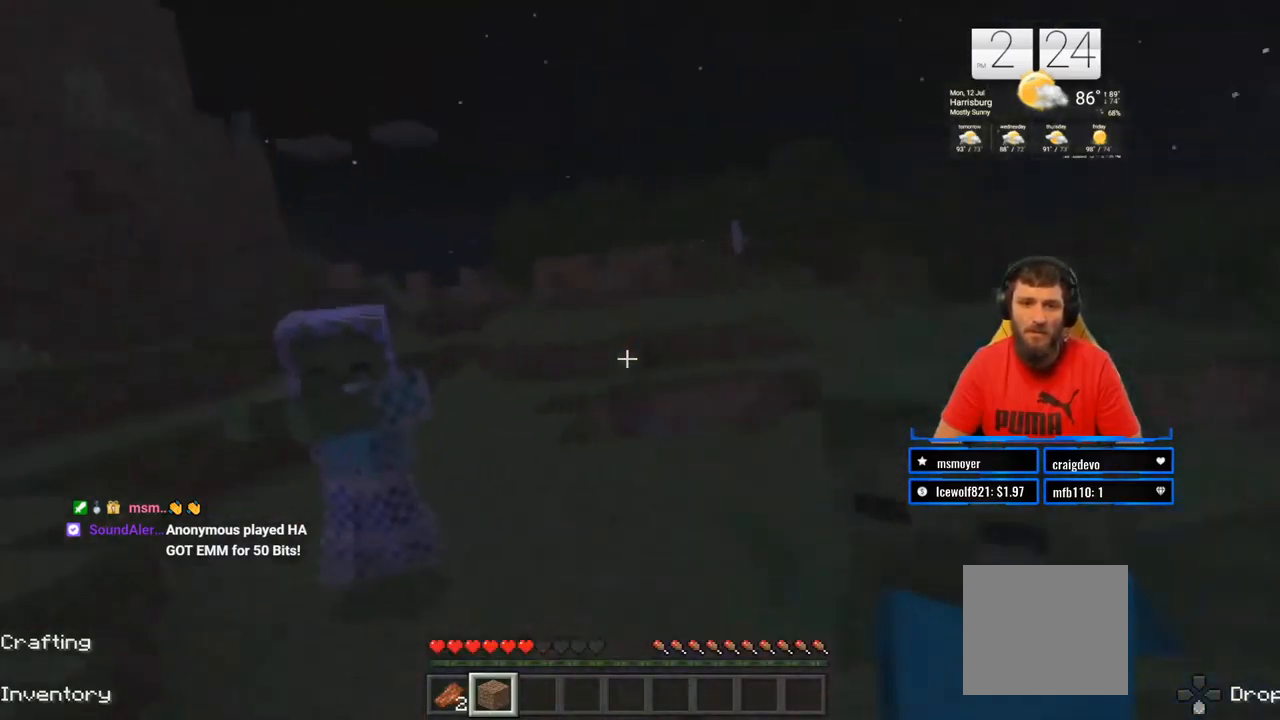
{"buttons": ["R2"], "left_stick": "down-right", "right_stick": "up-left", "events": [[83, "R2", "up"], [133, "R2", "down"], [133, "right_stick", "down-left"], [300, "R2", "up"], [383, "R2", "down"], [433, "right_stick", "up-left"]]}
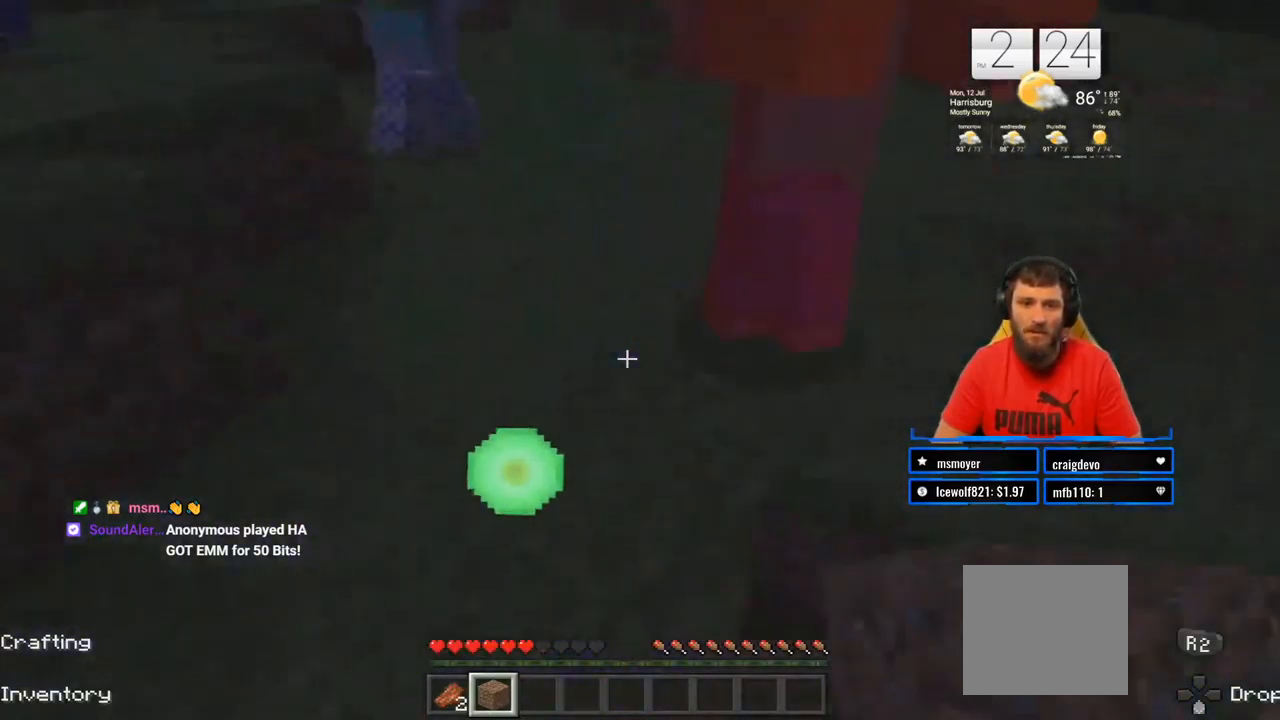
{"buttons": ["R2"], "left_stick": "right", "right_stick": "up-left", "events": [[17, "left_stick", "right"], [50, "R2", "up"], [50, "right_stick", "up"], [133, "R2", "down"], [250, "right_stick", "center"], [267, "R2", "up"], [350, "R2", "down"], [467, "right_stick", "up-left"]]}
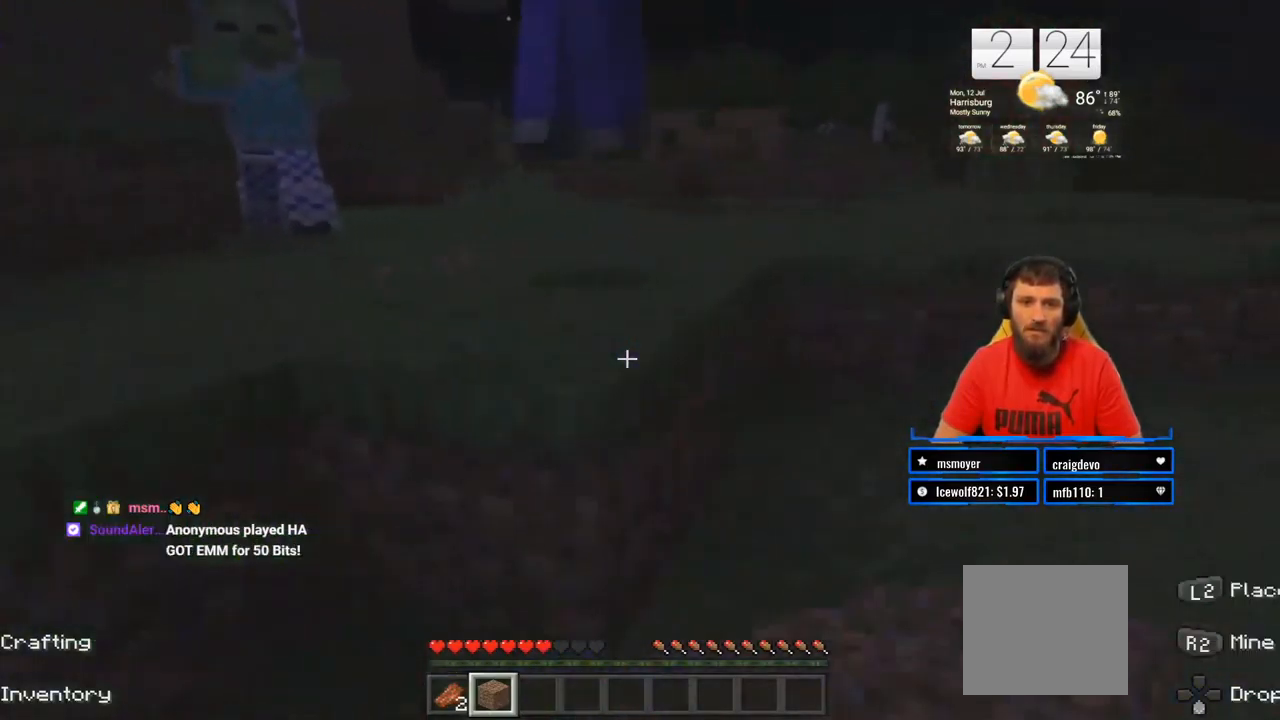
{"buttons": [], "left_stick": "right", "right_stick": "center", "events": [[17, "R2", "up"], [83, "R2", "down"], [250, "R2", "up"], [283, "right_stick", "center"], [333, "R2", "down"], [483, "R2", "up"]]}
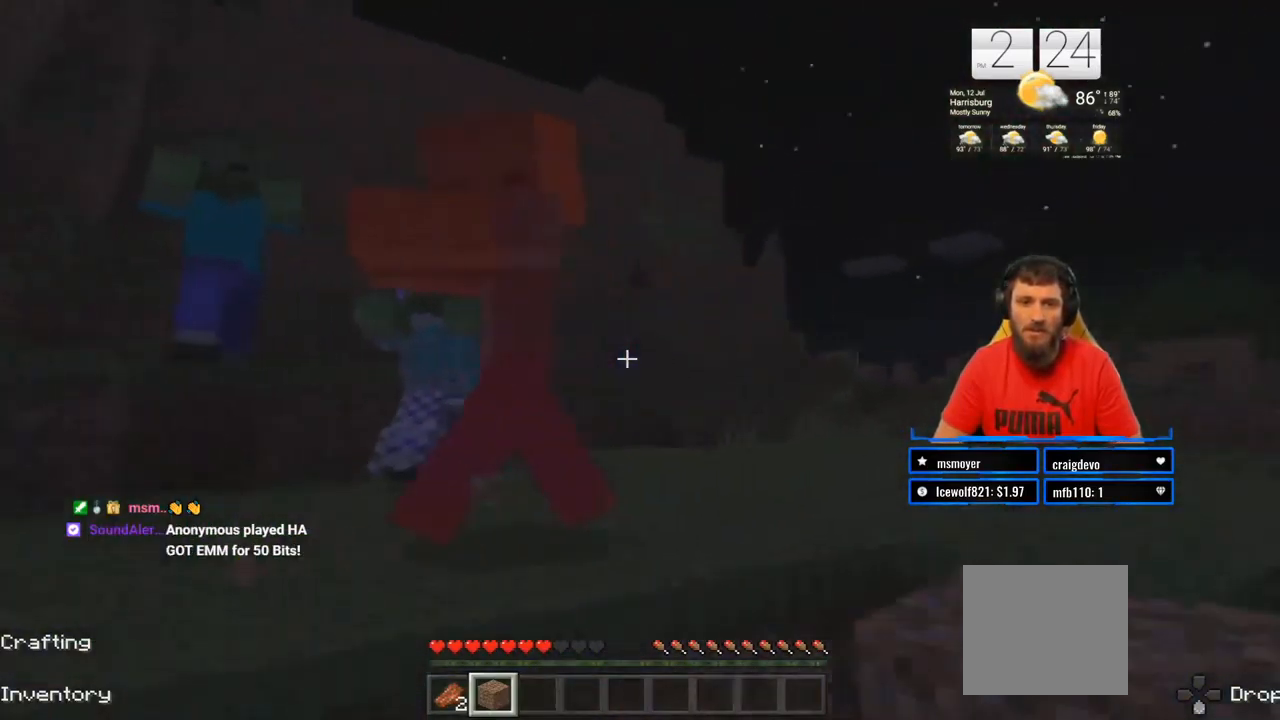
{"buttons": [], "left_stick": "down-right", "right_stick": "center", "events": [[67, "R2", "down"], [150, "right_stick", "left"], [250, "R2", "up"], [250, "left_stick", "down-right"], [350, "R2", "down"], [450, "right_stick", "center"], [500, "R2", "up"]]}
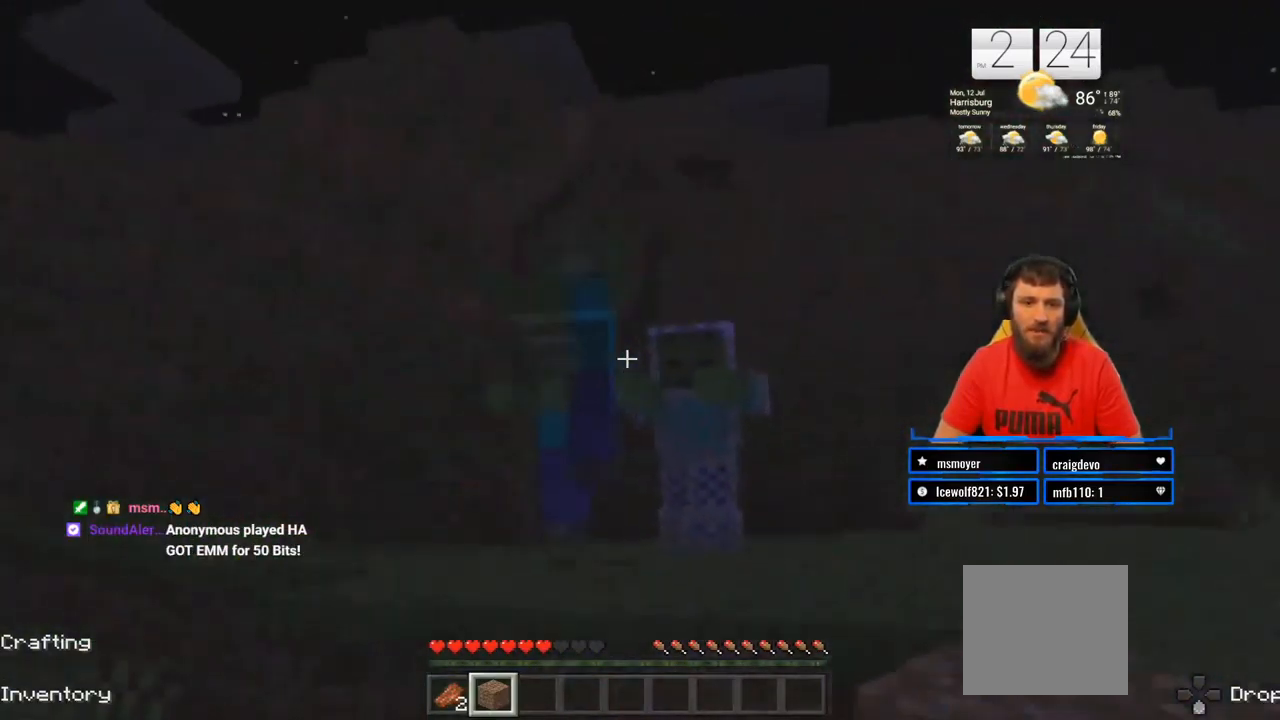
{"buttons": [], "left_stick": "up-right", "right_stick": "right", "events": [[100, "R2", "down"], [100, "left_stick", "right"], [167, "right_stick", "down-left"], [267, "R2", "up"], [333, "right_stick", "right"], [417, "left_stick", "up-right"]]}
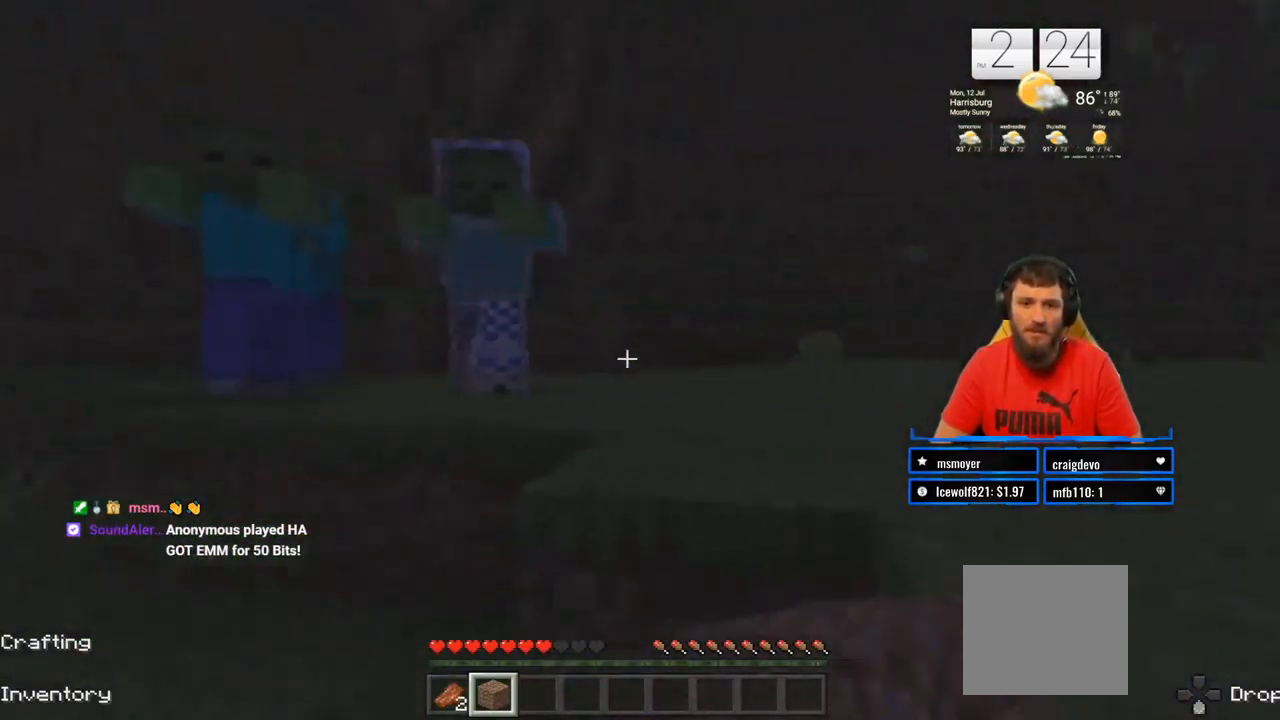
{"buttons": [], "left_stick": "up", "right_stick": "center", "events": [[167, "right_stick", "center"], [233, "CROSS", "down"], [283, "left_stick", "up"], [383, "CROSS", "up"]]}
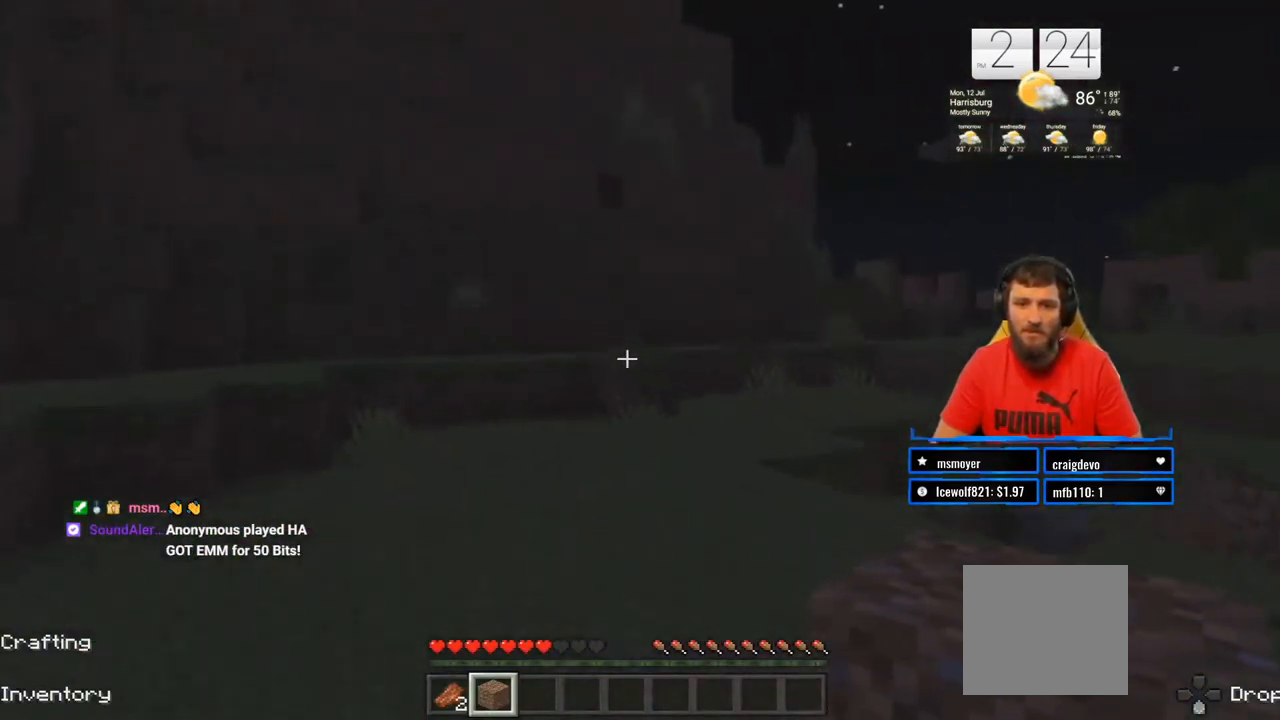
{"buttons": [], "left_stick": "up-left", "right_stick": "center", "events": [[100, "right_stick", "right"], [250, "right_stick", "center"], [350, "L3", "down"], [383, "left_stick", "up-left"], [500, "L3", "up"]]}
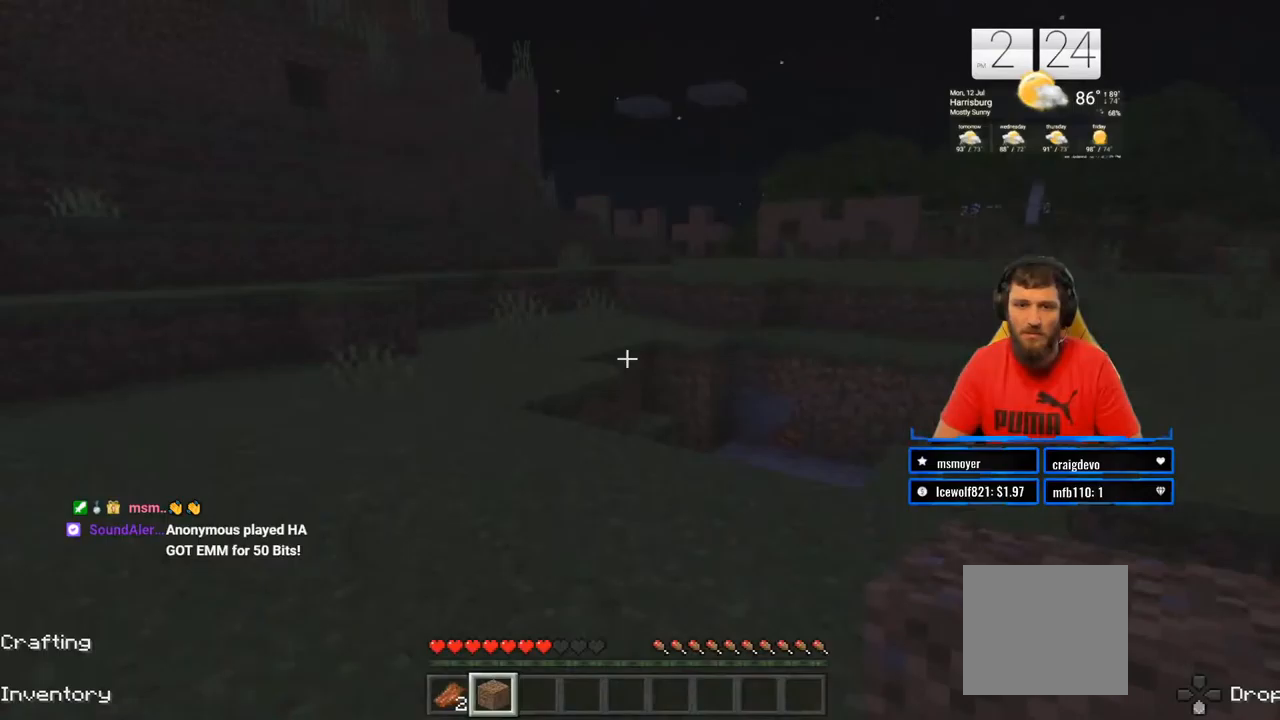
{"buttons": [], "left_stick": "up", "right_stick": "center", "events": [[50, "right_stick", "left"], [200, "right_stick", "center"], [400, "left_stick", "up"]]}
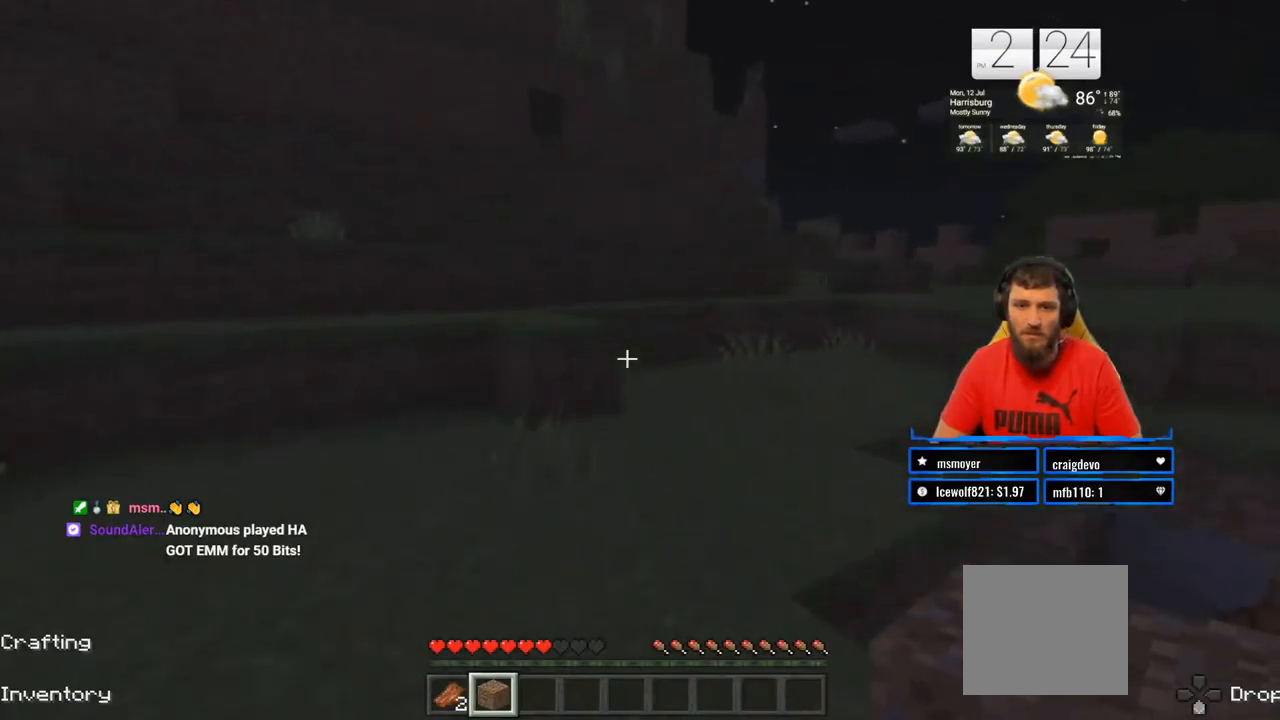
{"buttons": [], "left_stick": "up", "right_stick": "right", "events": [[200, "right_stick", "right"]]}
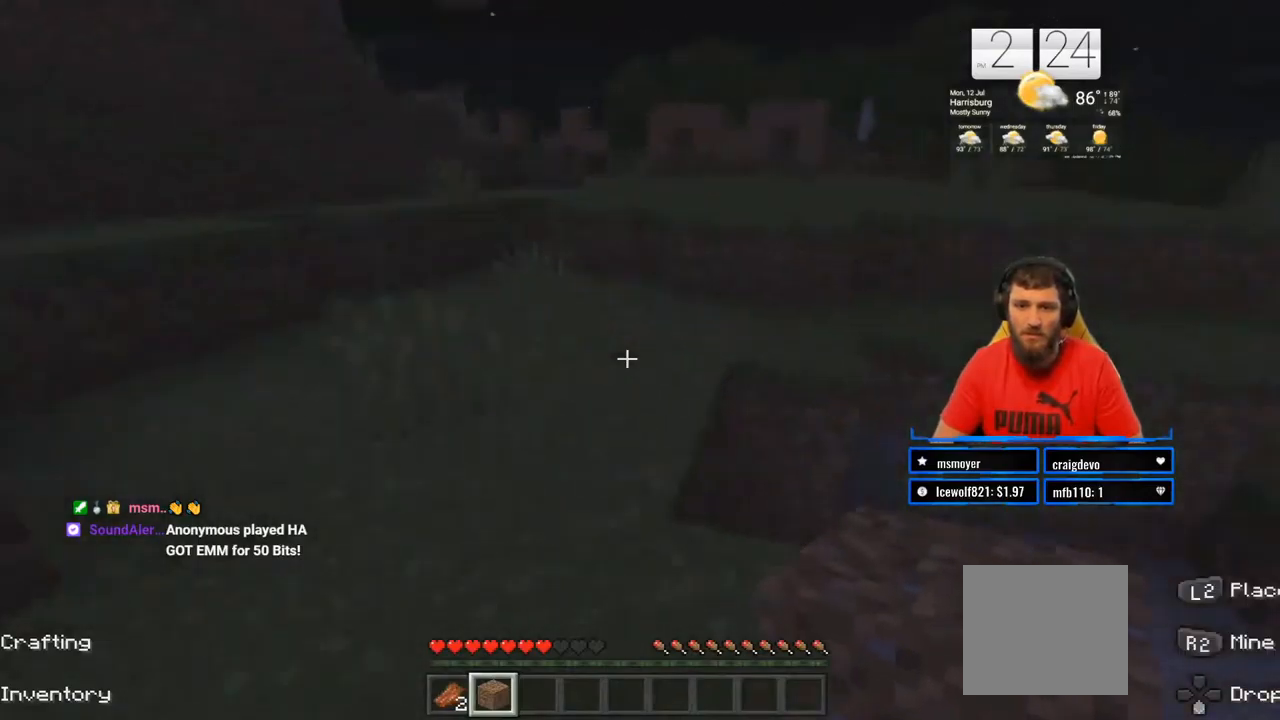
{"buttons": [], "left_stick": "up-right", "right_stick": "center", "events": [[100, "left_stick", "up-left"], [283, "right_stick", "center"], [333, "left_stick", "up"], [483, "left_stick", "up-right"]]}
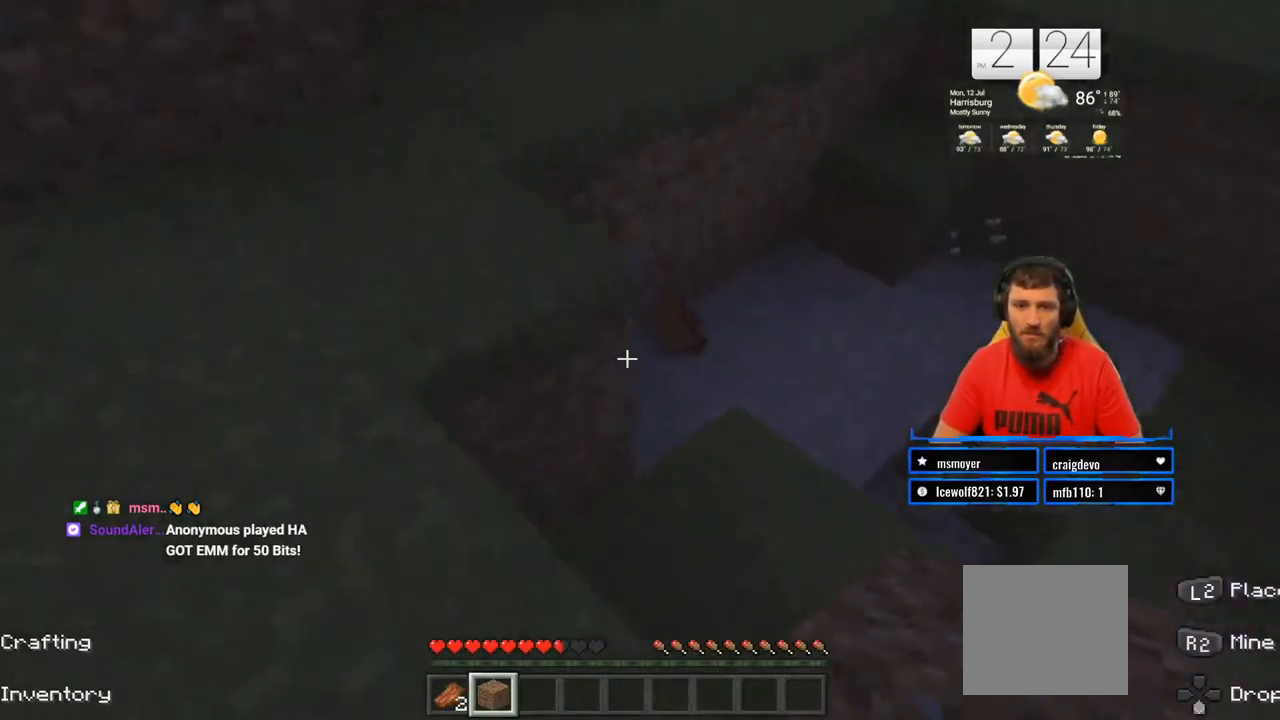
{"buttons": [], "left_stick": "up", "right_stick": "center", "events": [[233, "left_stick", "up"]]}
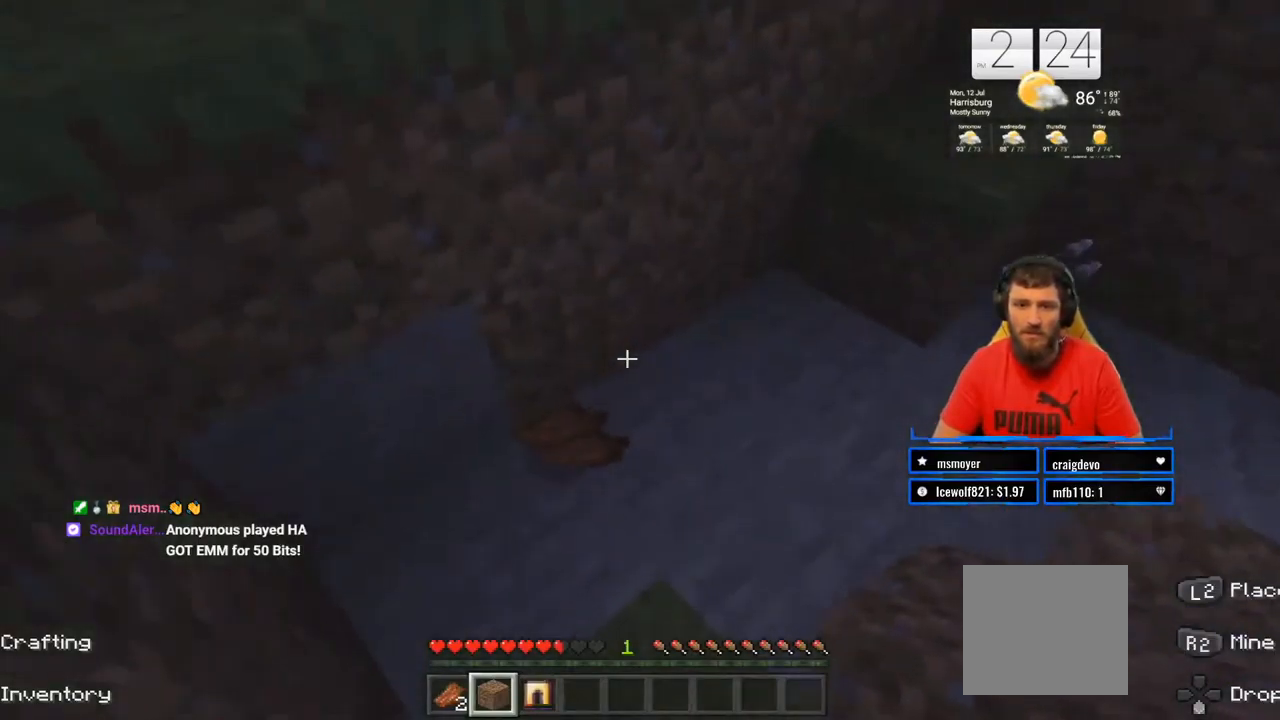
{"buttons": [], "left_stick": "up", "right_stick": "right", "events": [[117, "left_stick", "up-left"], [333, "left_stick", "up"], [333, "right_stick", "right"]]}
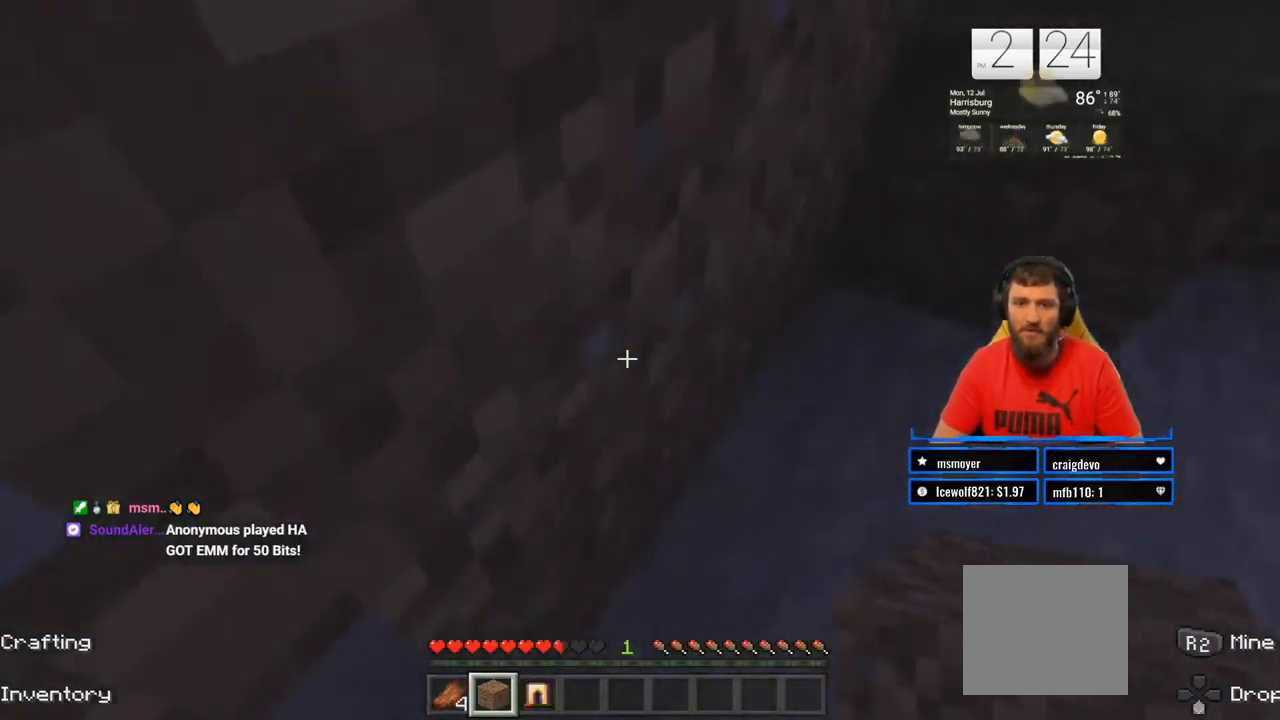
{"buttons": ["CROSS"], "left_stick": "up", "right_stick": "center", "events": [[133, "right_stick", "center"], [350, "CROSS", "down"]]}
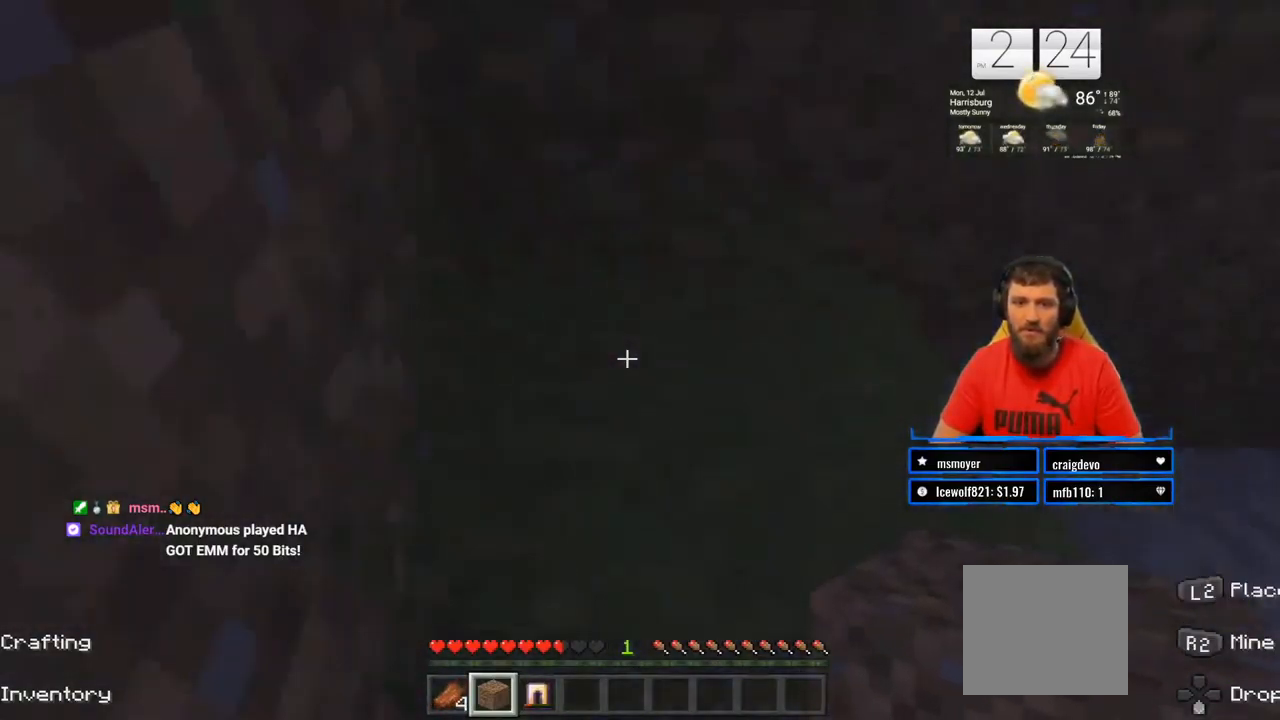
{"buttons": ["CROSS"], "left_stick": "up", "right_stick": "center"}
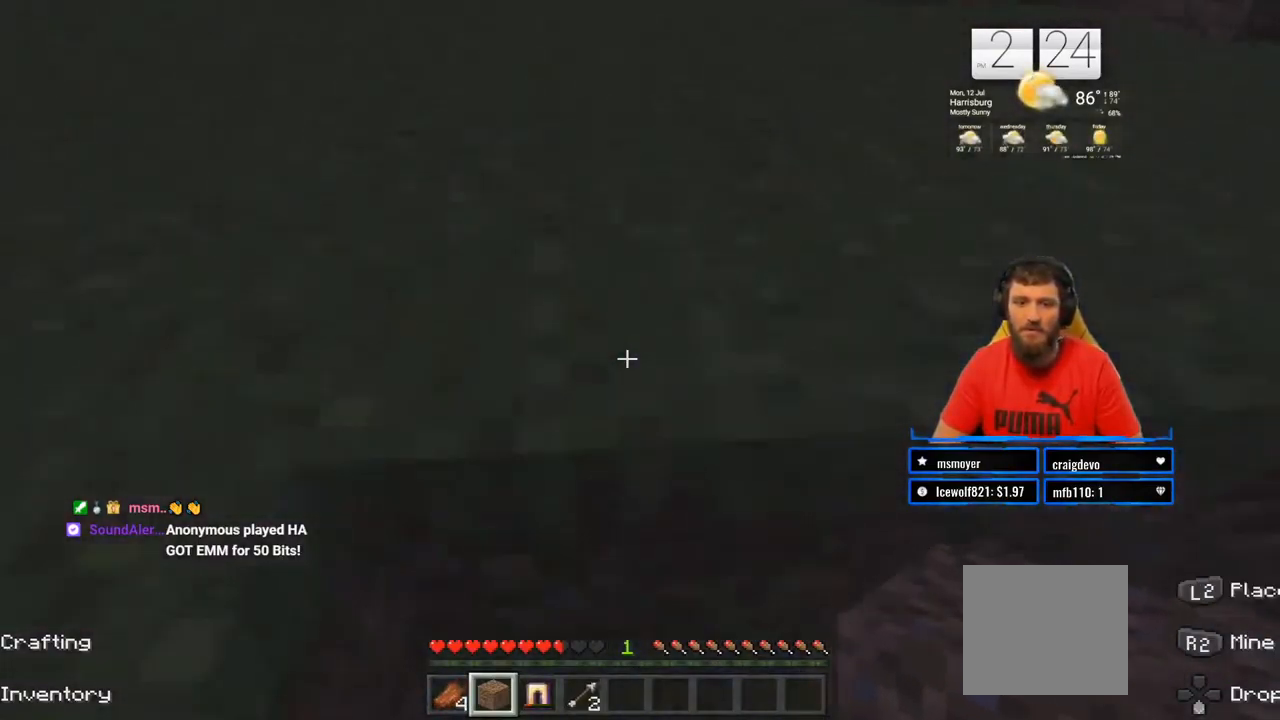
{"buttons": [], "left_stick": "up", "right_stick": "left", "events": [[400, "CROSS", "up"], [417, "right_stick", "left"]]}
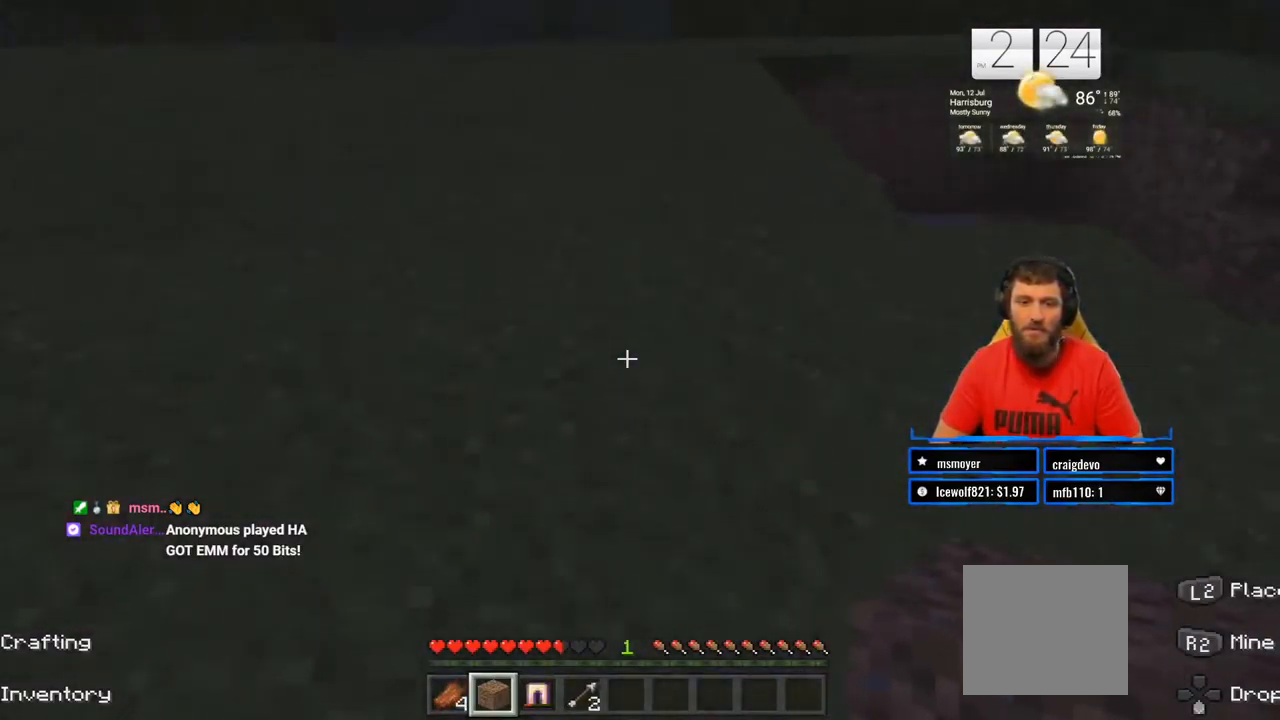
{"buttons": [], "left_stick": "up", "right_stick": "center", "events": [[250, "right_stick", "center"]]}
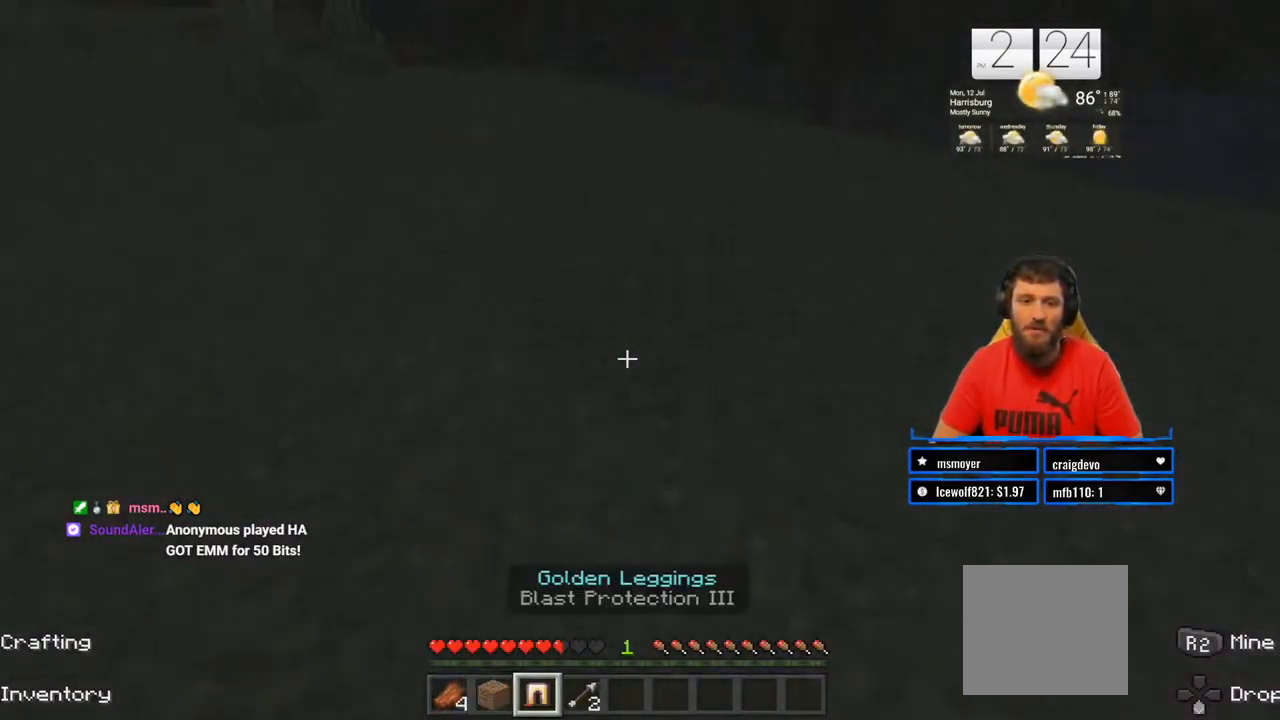
{"buttons": [], "left_stick": "up", "right_stick": "center", "events": [[83, "right_stick", "left"], [367, "right_stick", "center"]]}
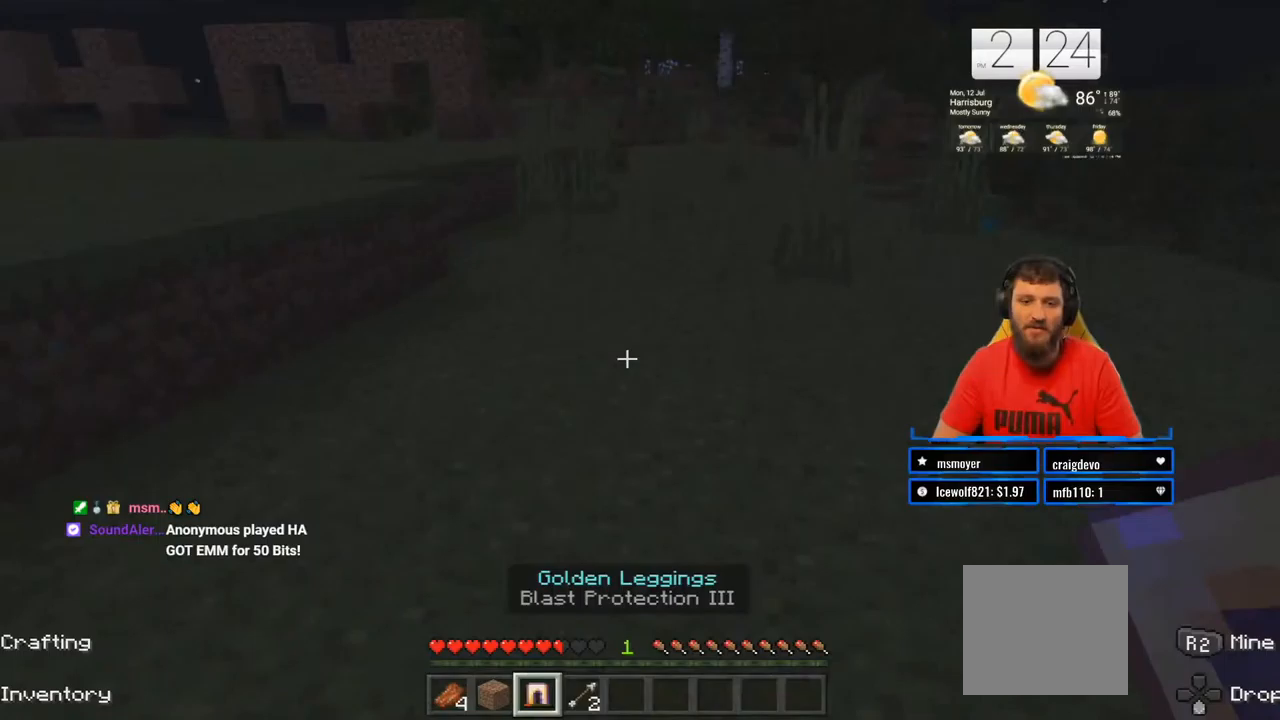
{"buttons": [], "left_stick": "up", "right_stick": "center", "events": []}